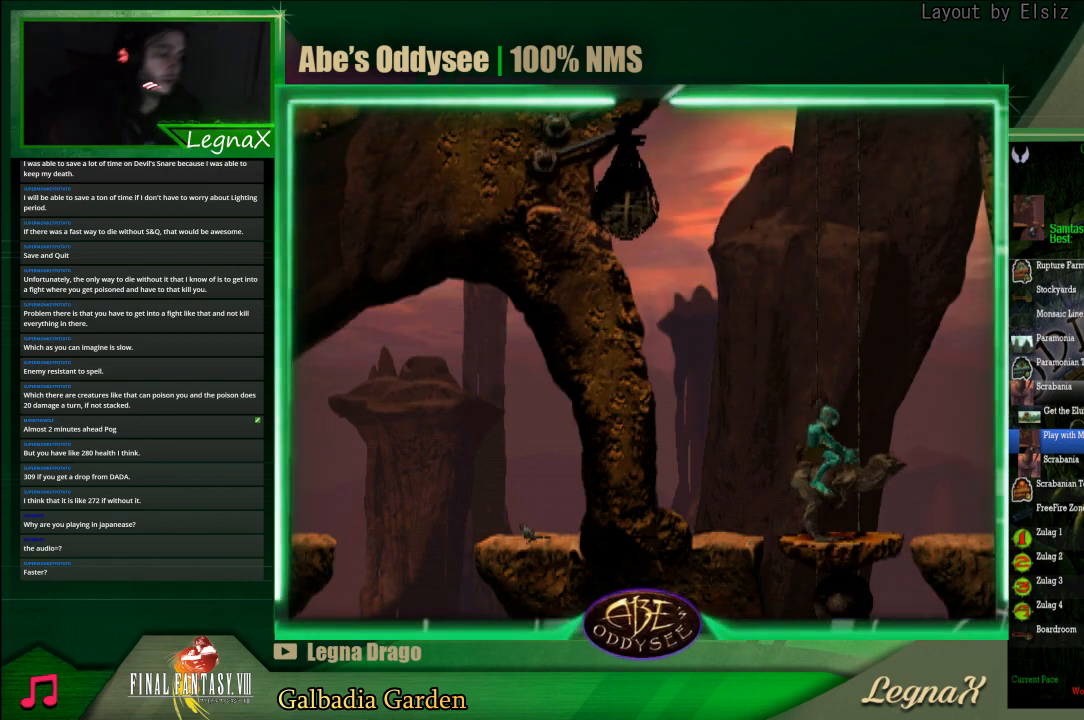
Gameplay with a controller (PlayStation layout); each line is a JSON object with the inputs held at the frame after it. "events" lists button and stick changes between this image and that frame as [ms after this image, input, new state], when the widget could be followed in between. Not read: L3 R3 right_stick.
{"buttons": ["R1"], "left_stick": "right", "events": []}
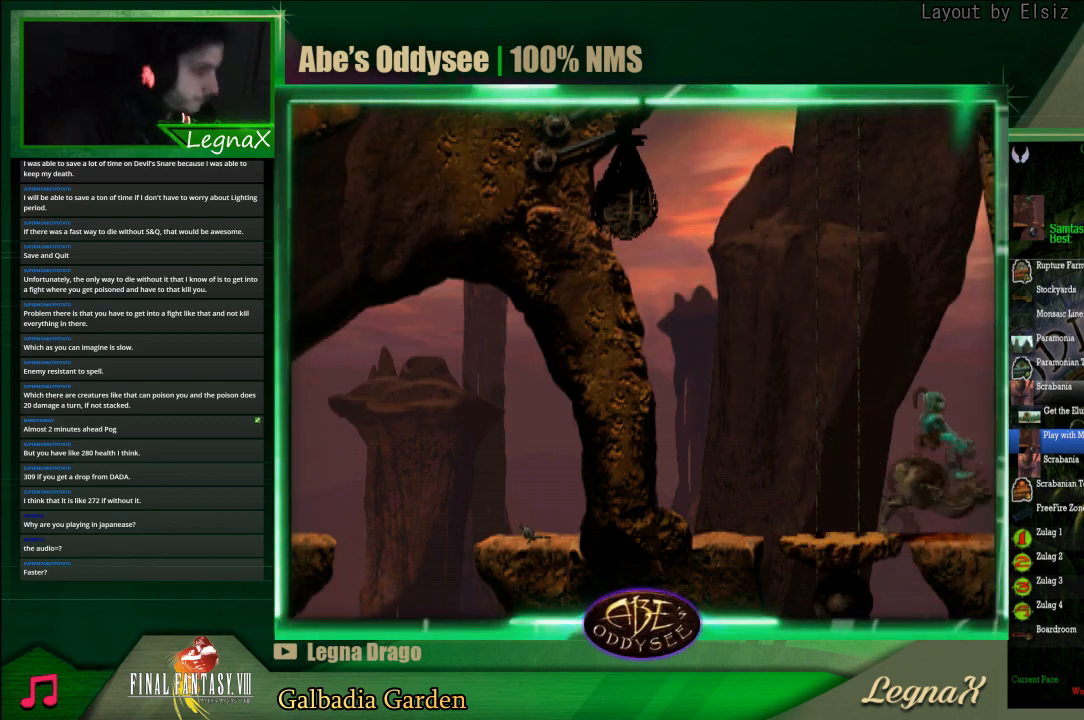
{"buttons": ["R1"], "left_stick": "right", "events": []}
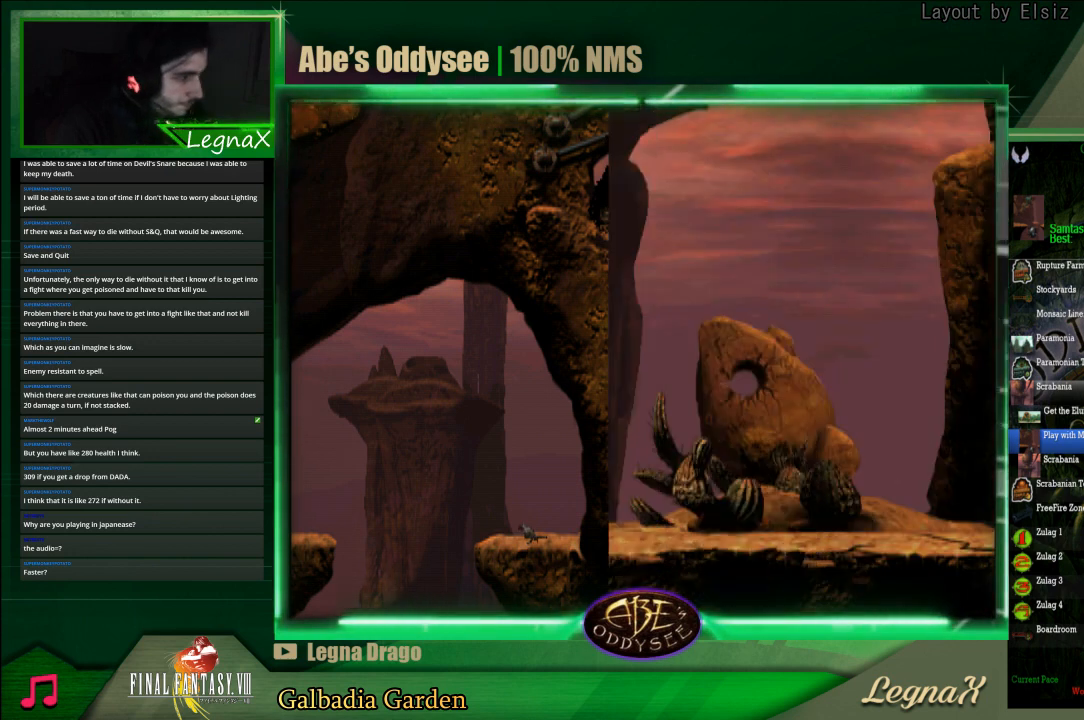
{"buttons": ["R1"], "left_stick": "right", "events": [[167, "DPAD_UP", "down"], [267, "DPAD_UP", "up"]]}
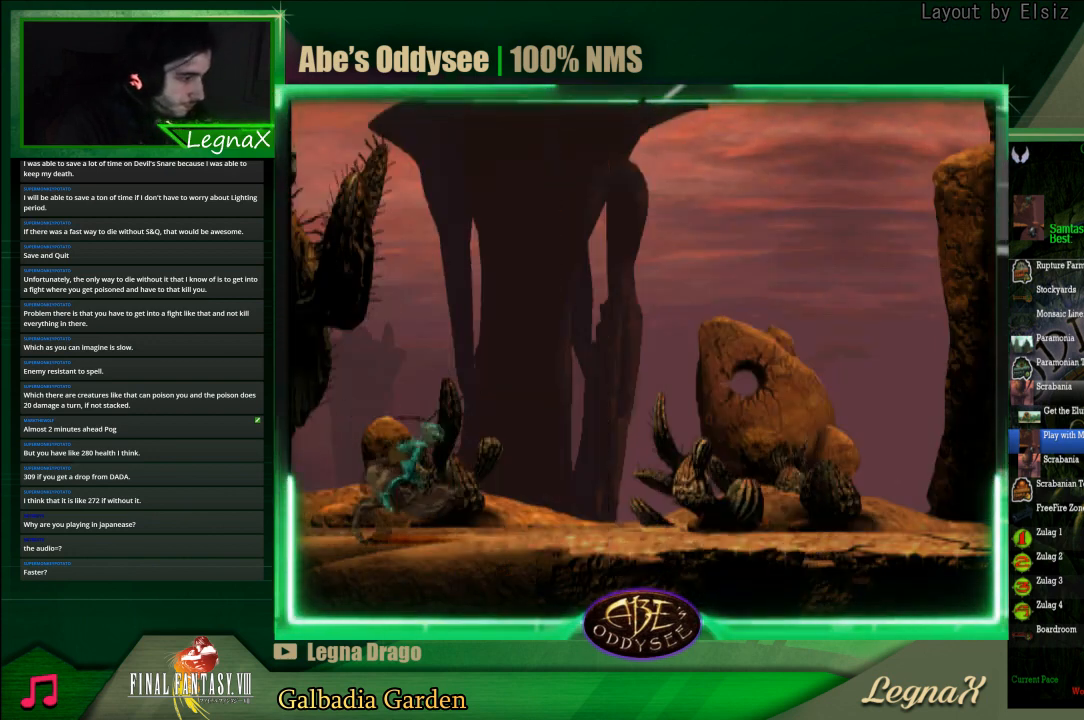
{"buttons": ["R1"], "left_stick": "right", "events": []}
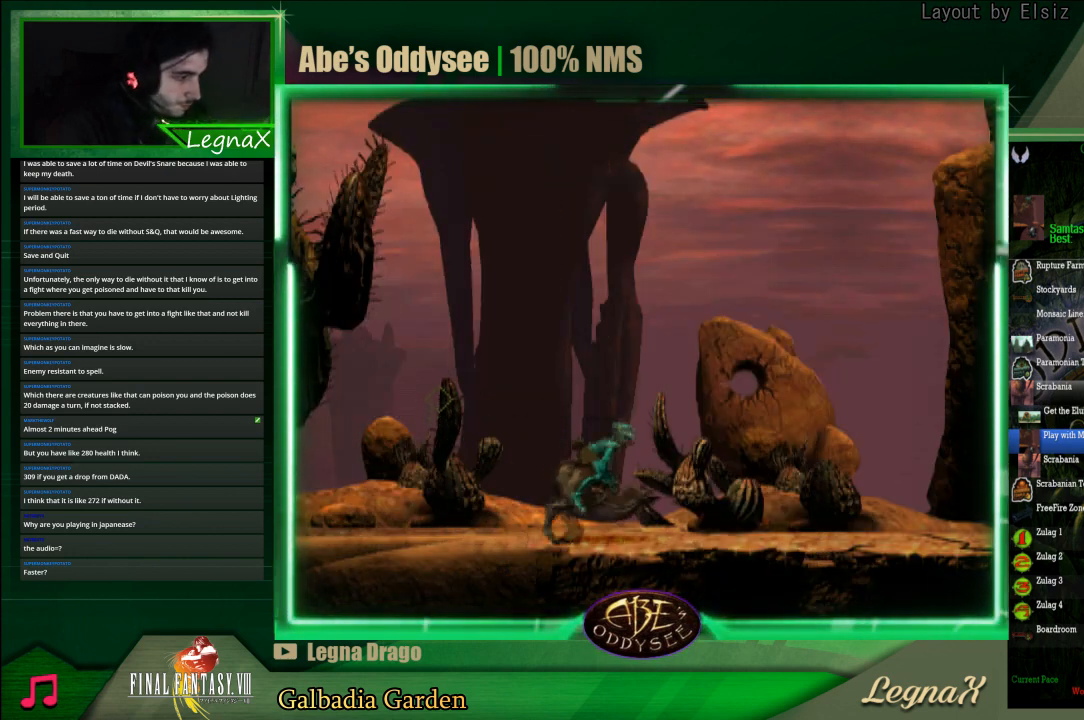
{"buttons": ["R1"], "left_stick": "right", "events": []}
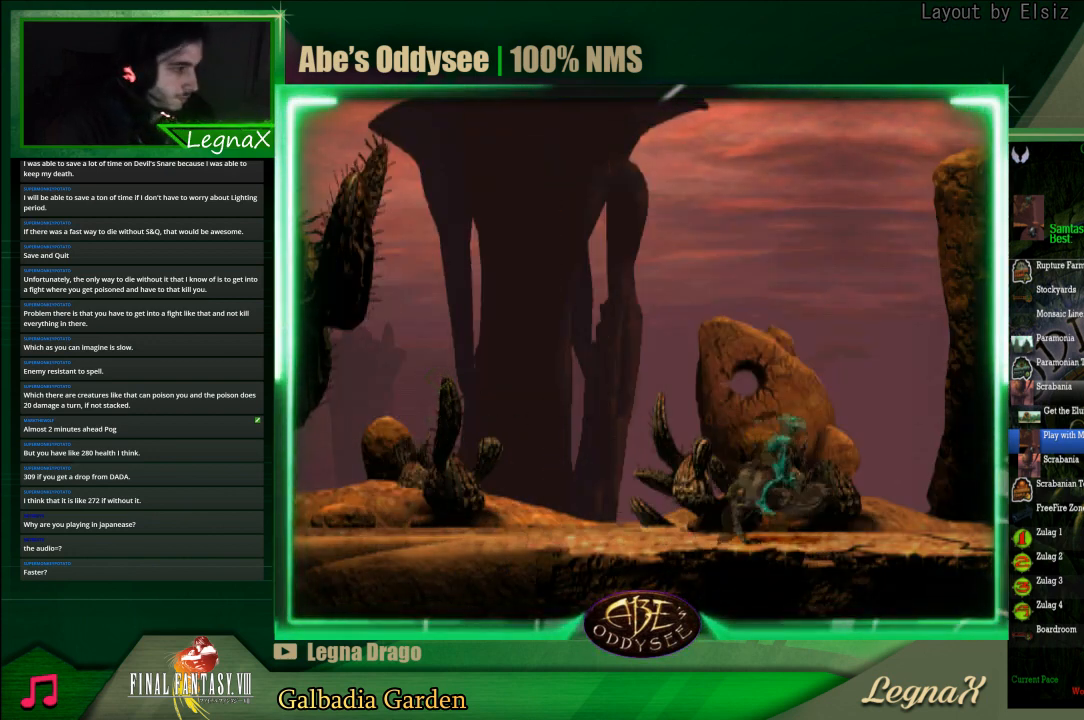
{"buttons": ["R1"], "left_stick": "right", "events": []}
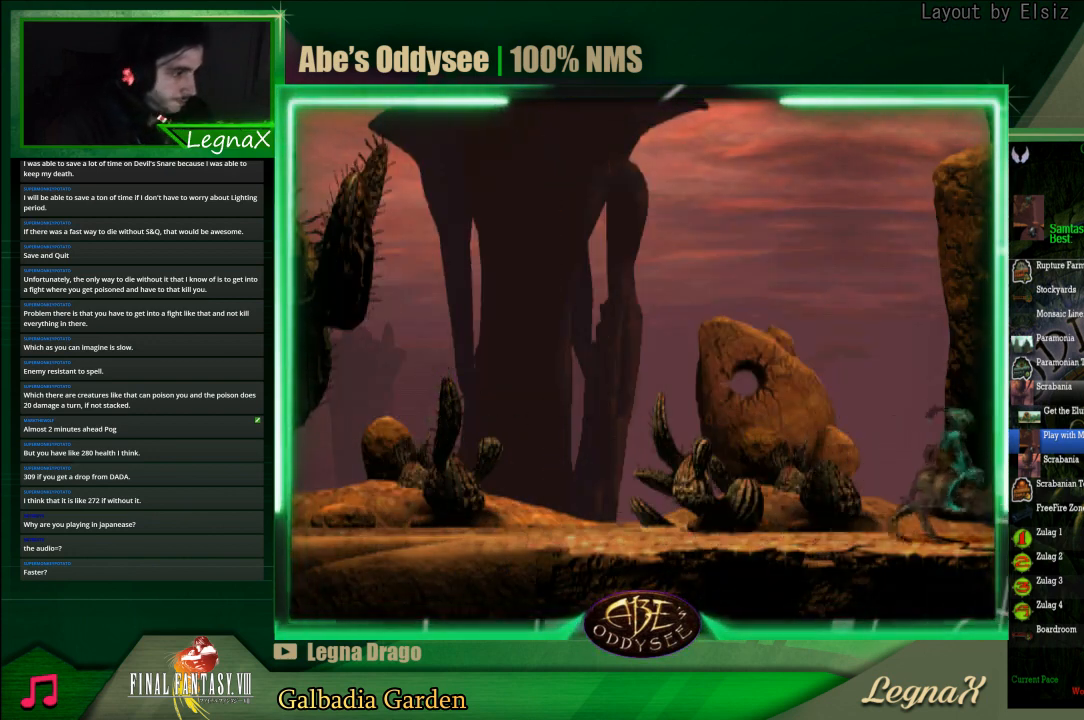
{"buttons": ["R1"], "left_stick": "right", "events": []}
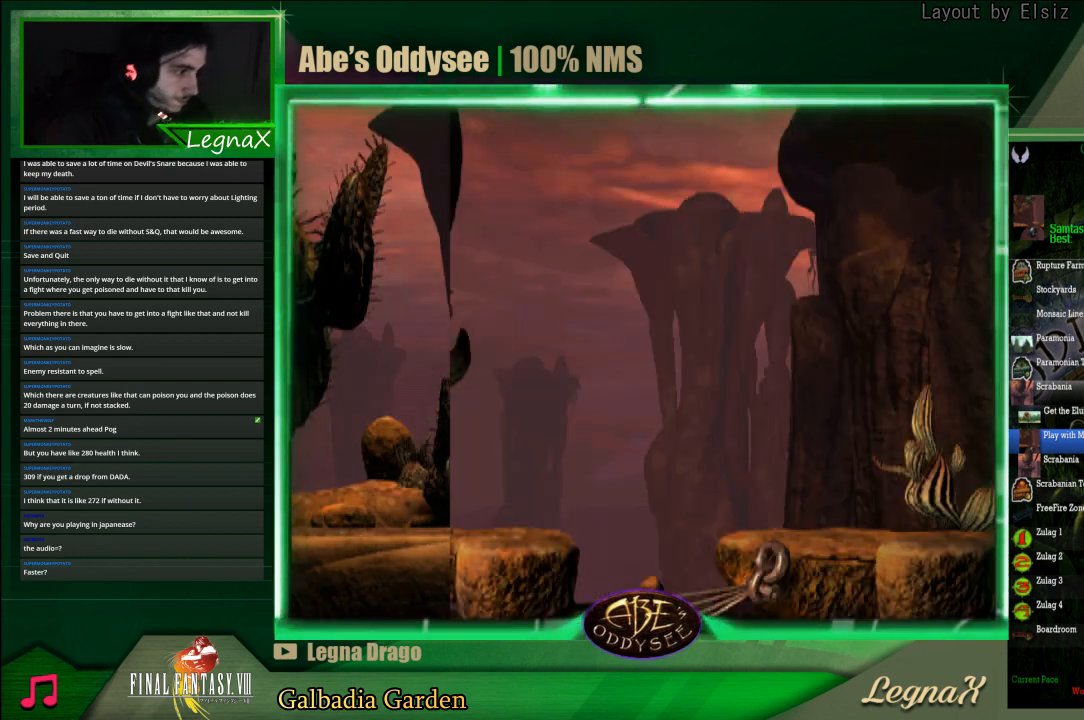
{"buttons": ["R1"], "left_stick": "right", "events": []}
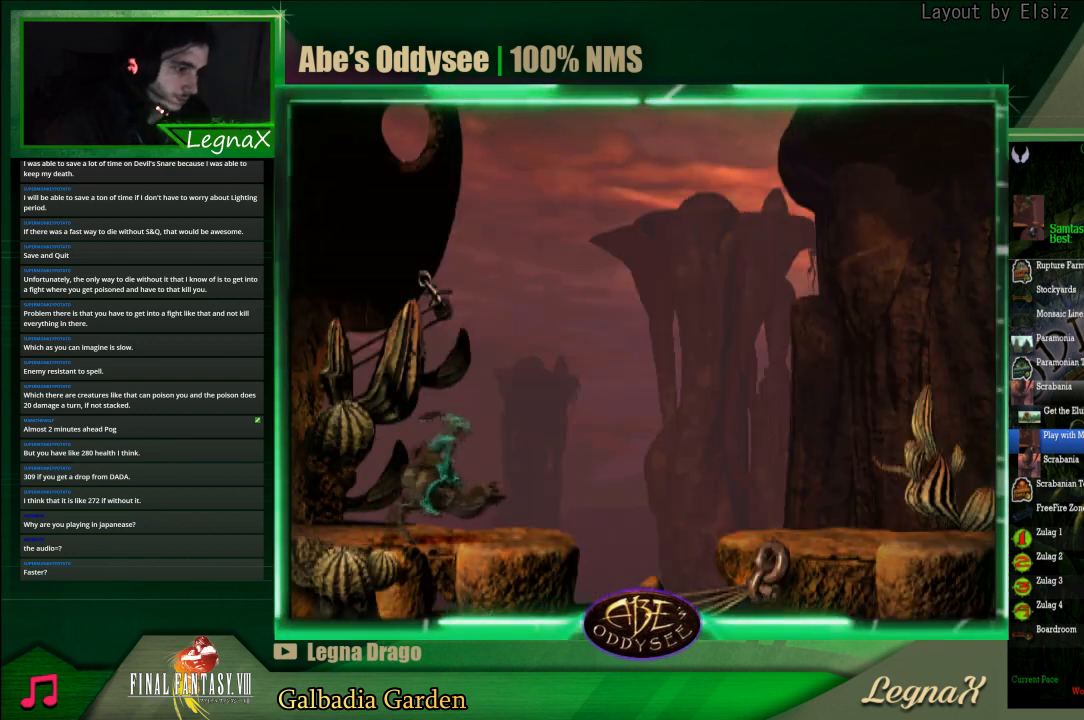
{"buttons": ["R1"], "left_stick": "right", "events": [[267, "TRIANGLE", "down"], [467, "TRIANGLE", "up"]]}
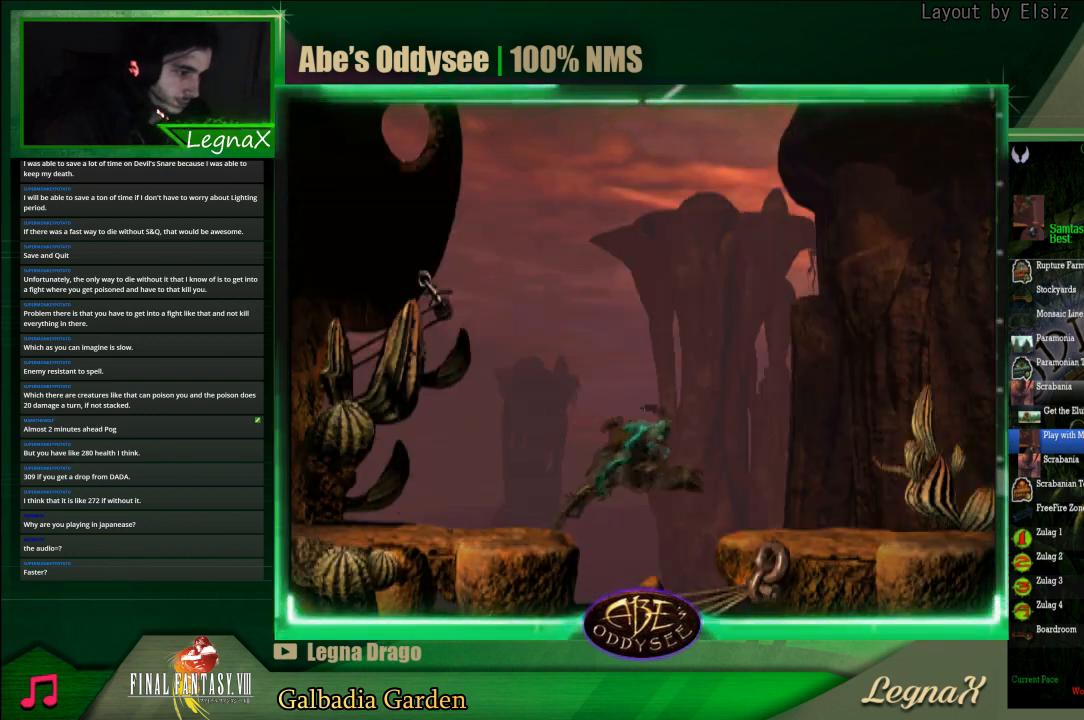
{"buttons": ["R1"], "left_stick": "right", "events": []}
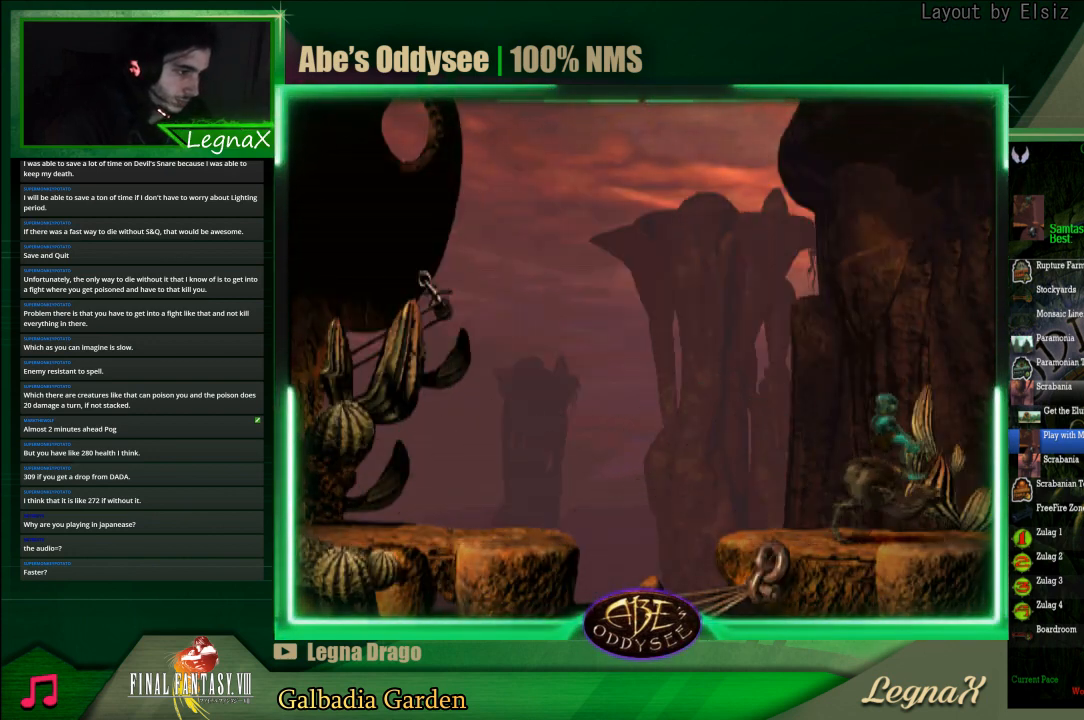
{"buttons": ["R1"], "left_stick": "right", "events": []}
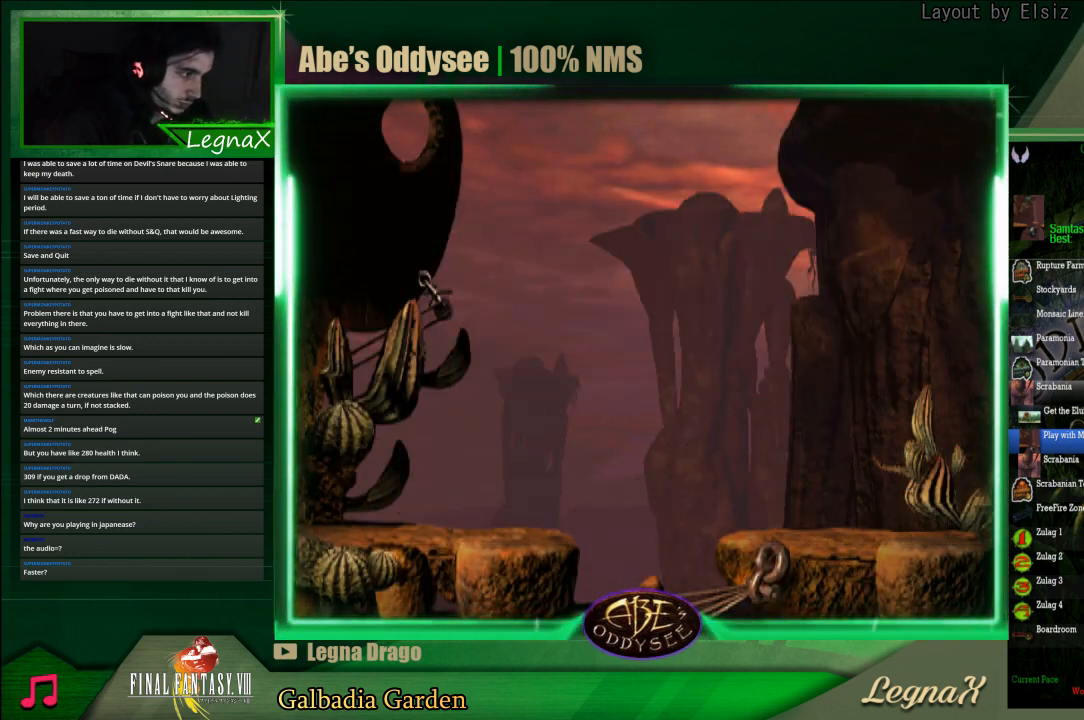
{"buttons": ["R1"], "left_stick": "right", "events": []}
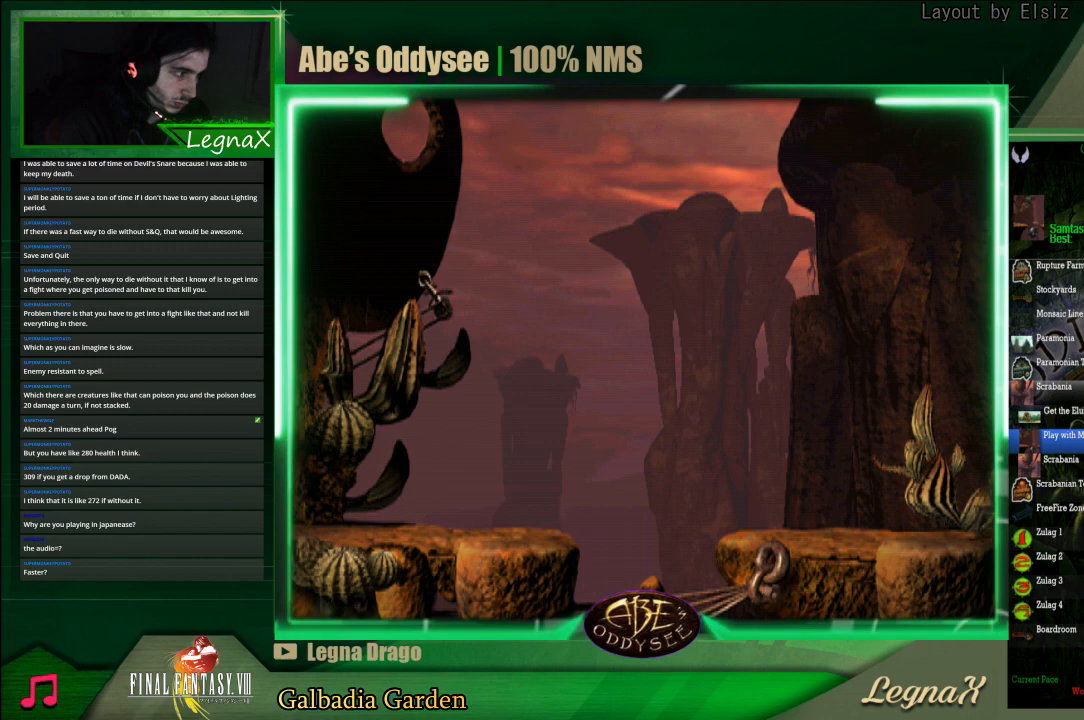
{"buttons": ["R1"], "left_stick": "right", "events": []}
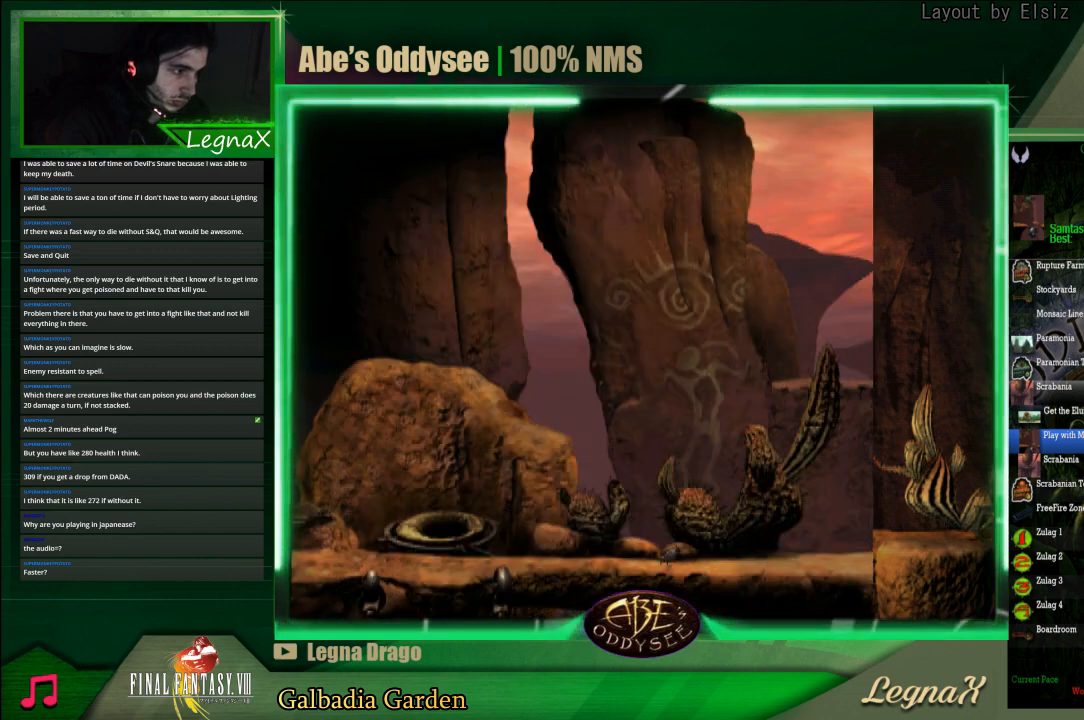
{"buttons": ["R1"], "left_stick": "right", "events": []}
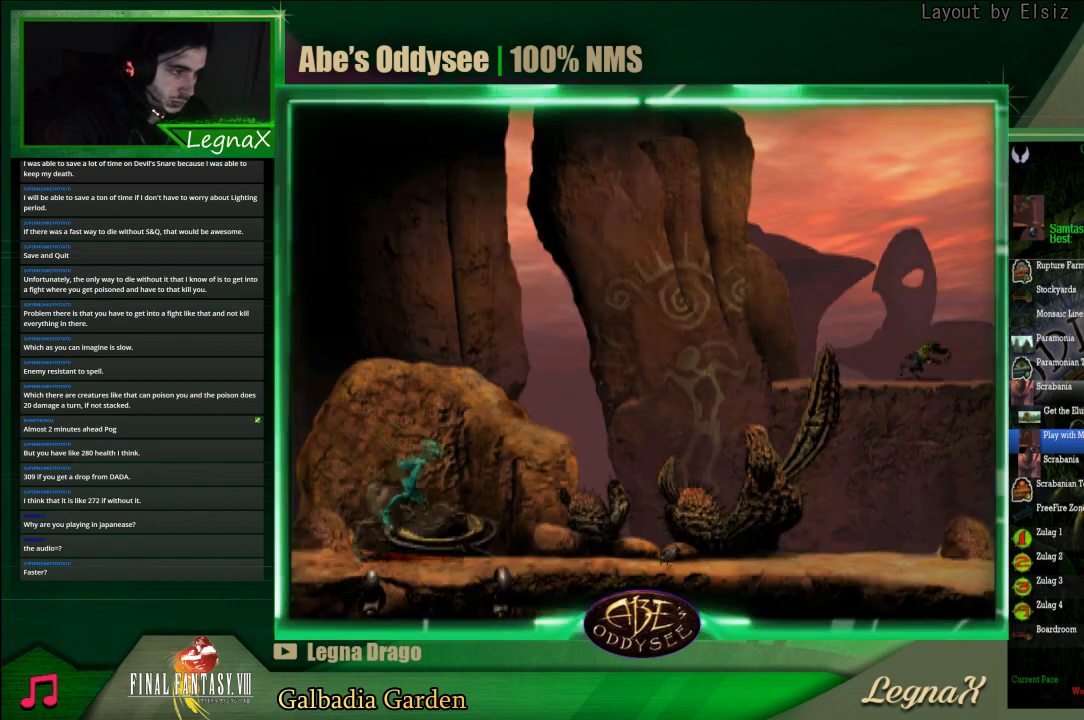
{"buttons": ["R1"], "left_stick": "right", "events": []}
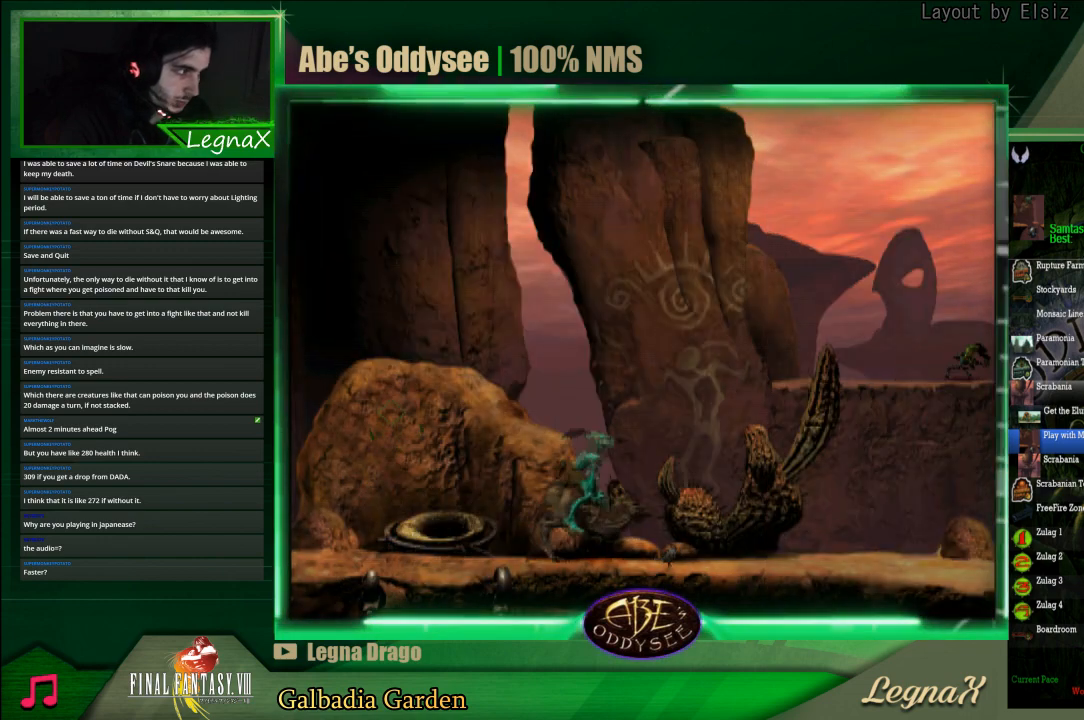
{"buttons": ["R1"], "left_stick": "right", "events": []}
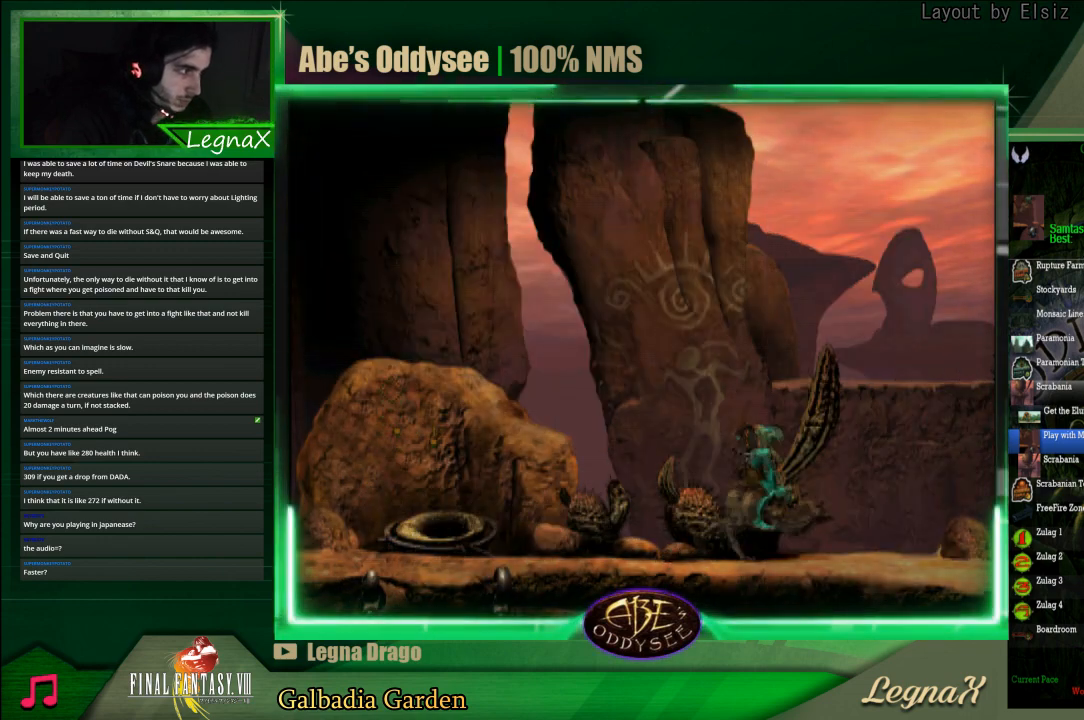
{"buttons": ["R1"], "left_stick": "right", "events": []}
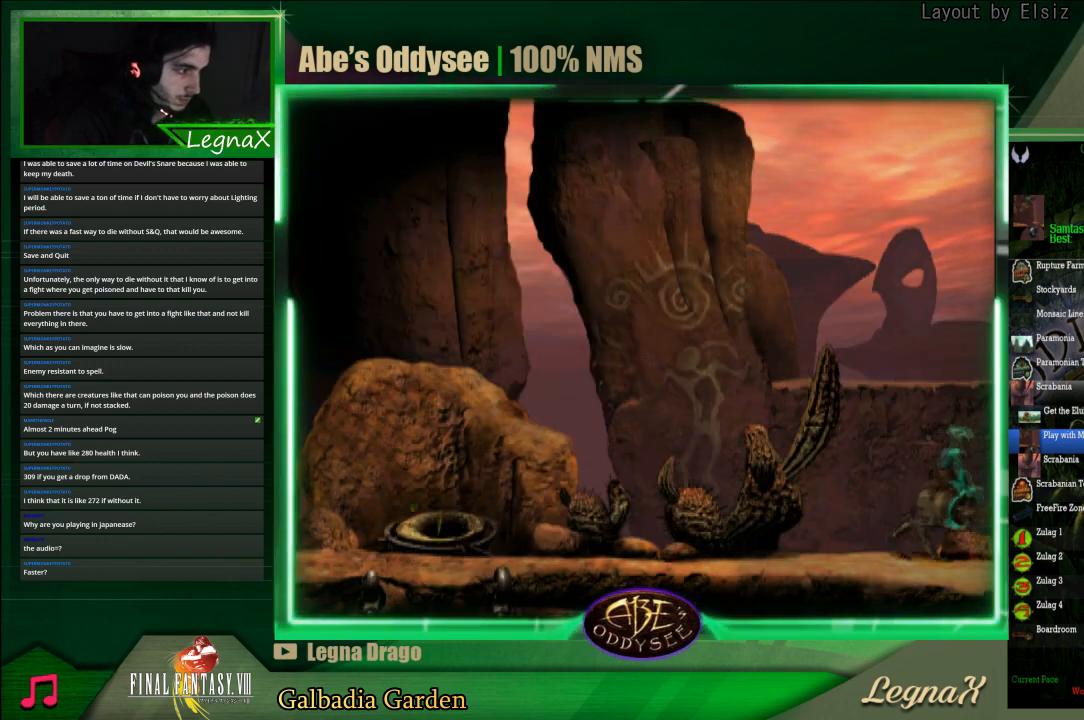
{"buttons": ["R1"], "left_stick": "right", "events": []}
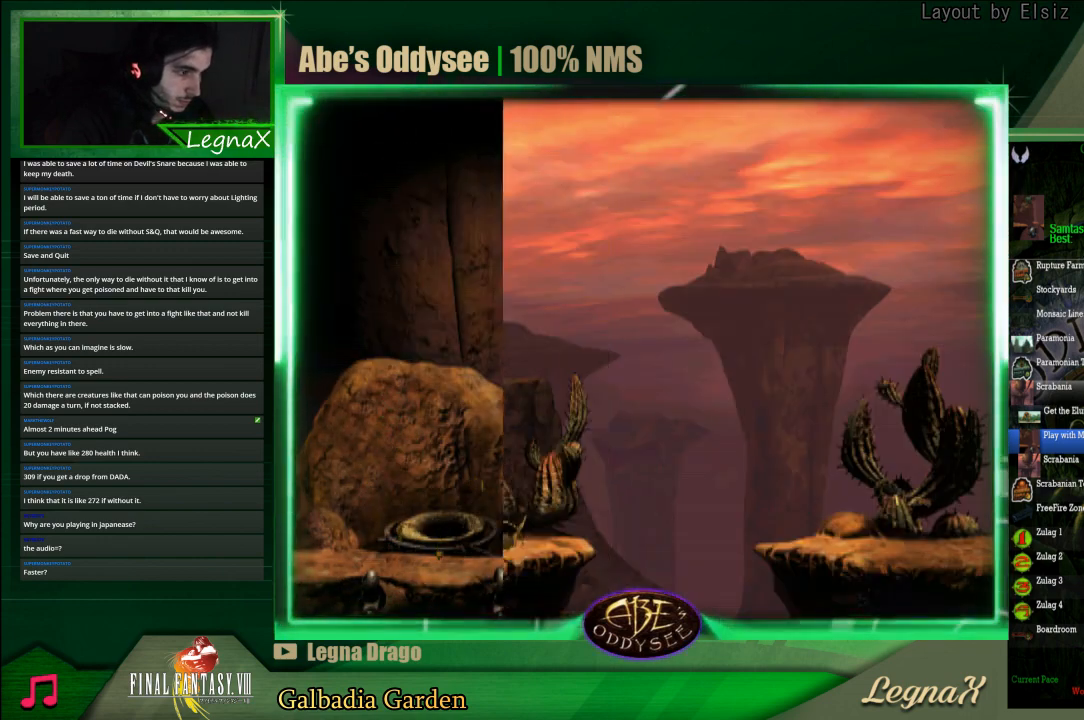
{"buttons": ["R1"], "left_stick": "right", "events": []}
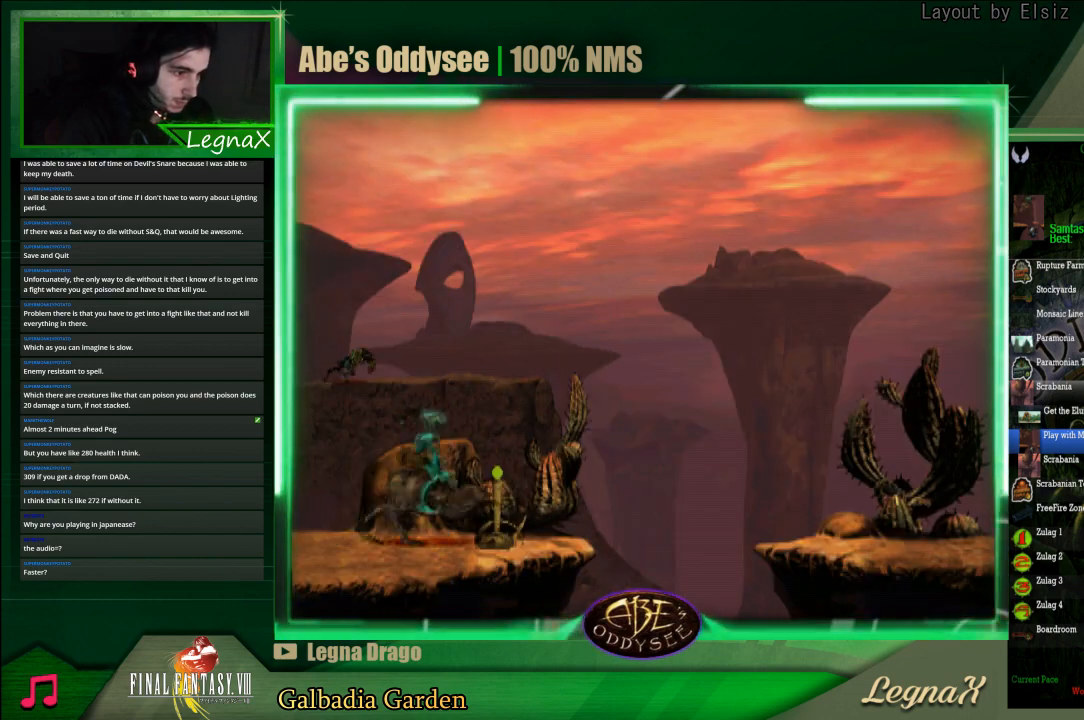
{"buttons": ["R1"], "left_stick": "right", "events": [[300, "TRIANGLE", "down"], [500, "TRIANGLE", "up"]]}
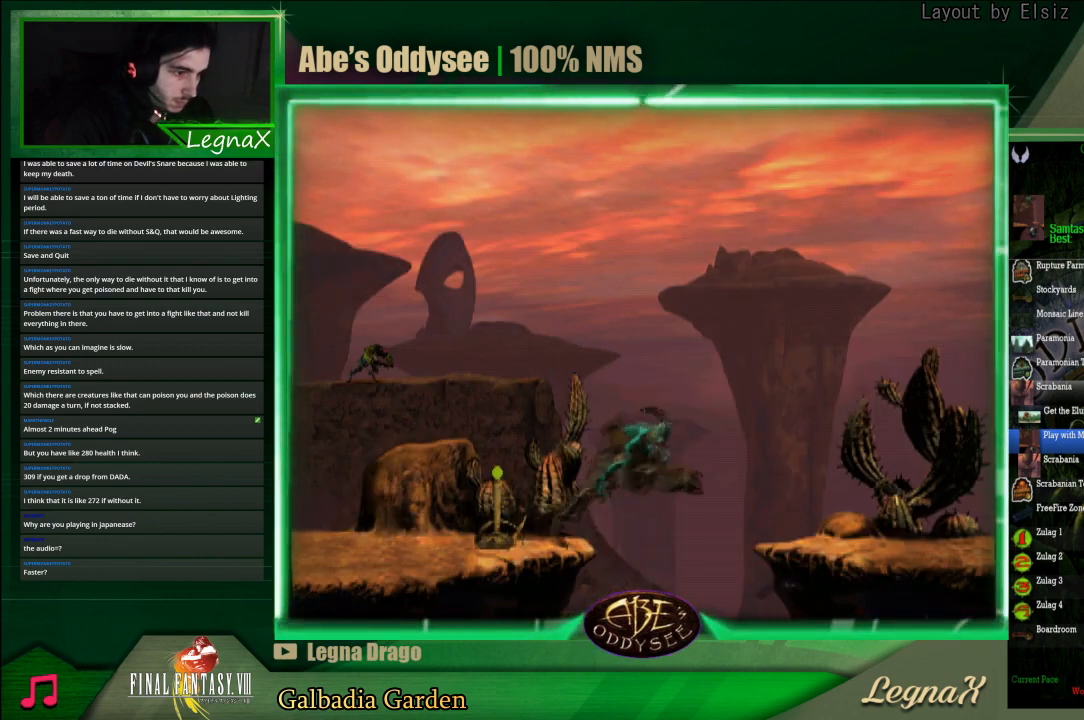
{"buttons": ["R1"], "left_stick": "right", "events": []}
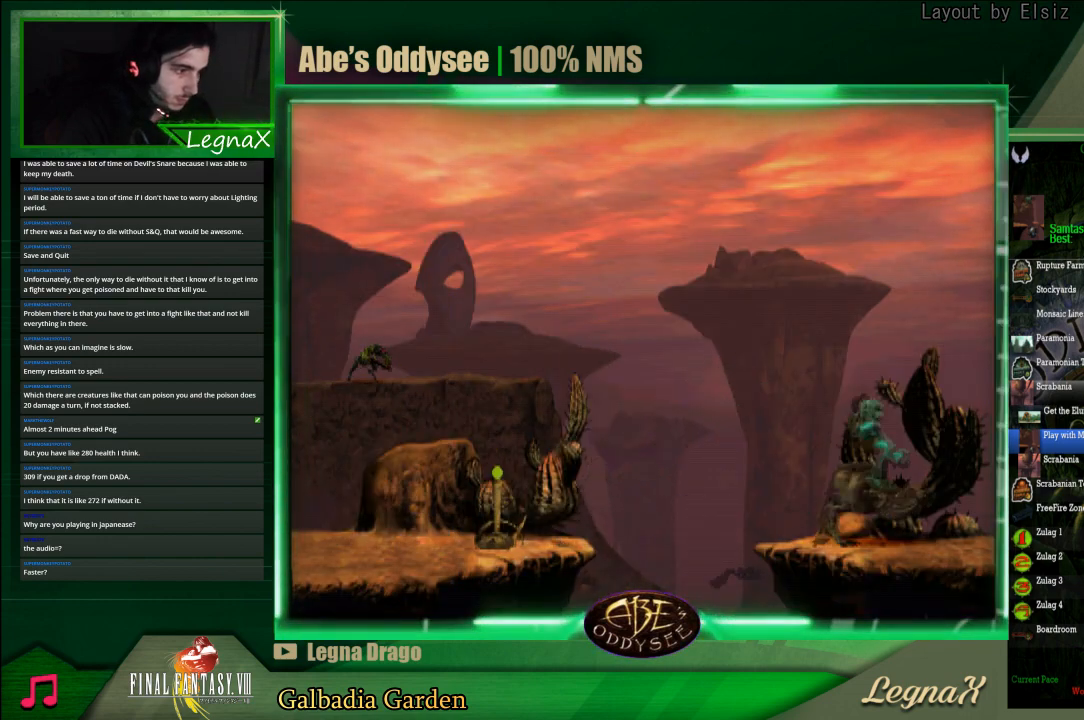
{"buttons": ["R1"], "left_stick": "right", "events": []}
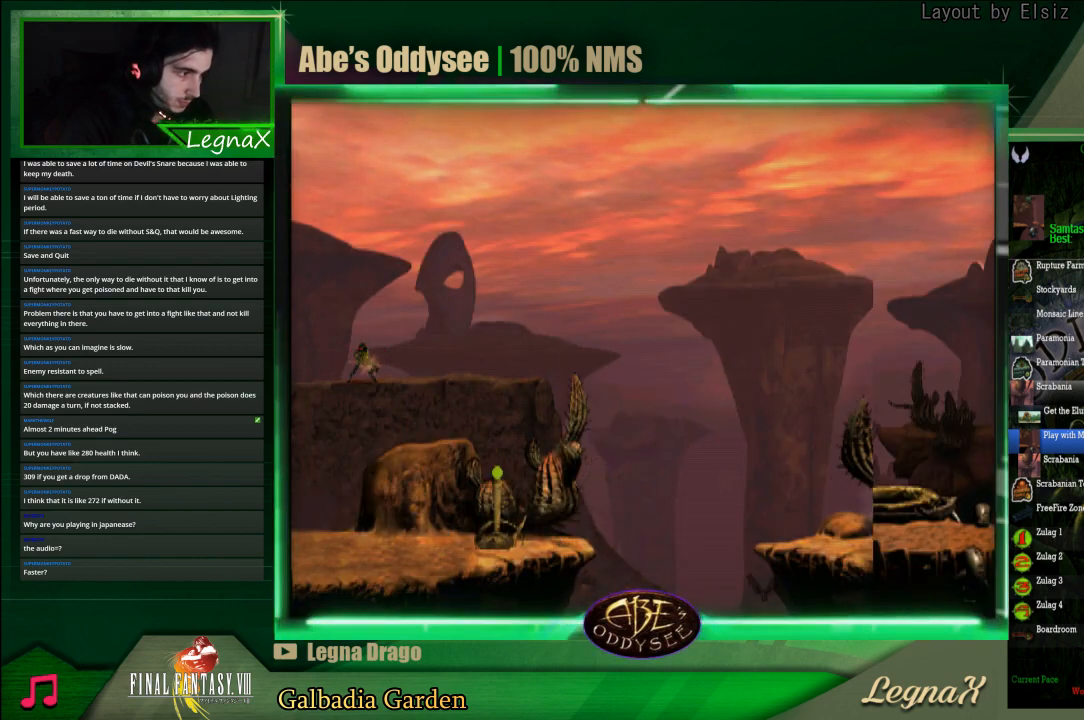
{"buttons": ["R1"], "left_stick": "right", "events": []}
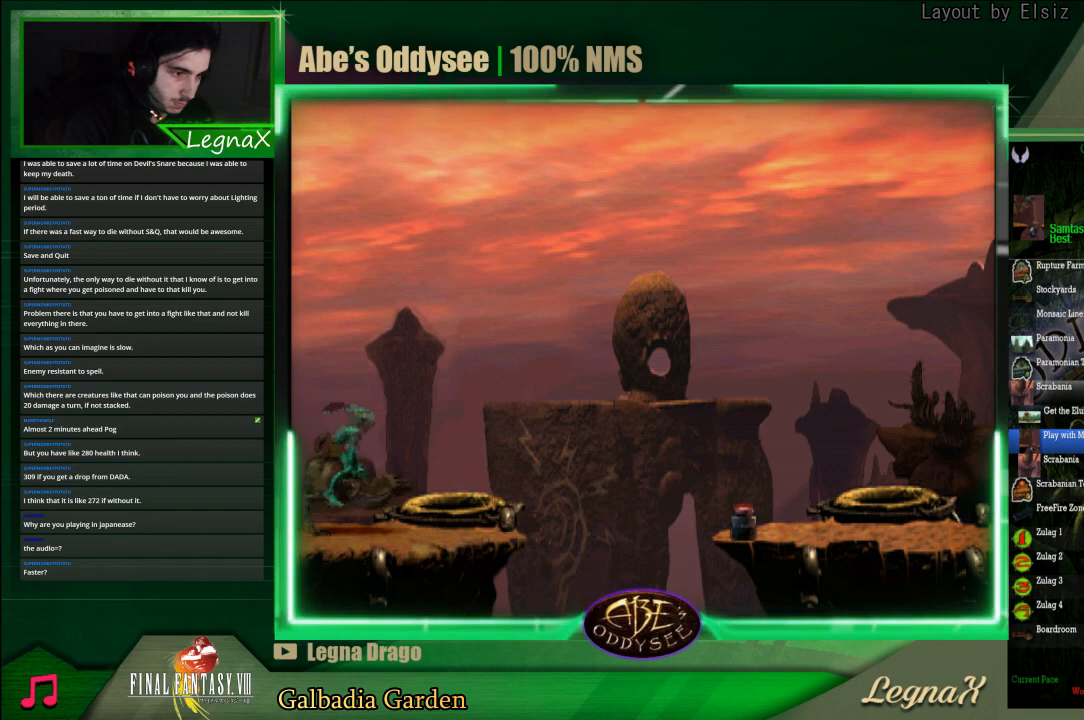
{"buttons": ["TRIANGLE", "R1"], "left_stick": "right", "events": [[400, "TRIANGLE", "down"]]}
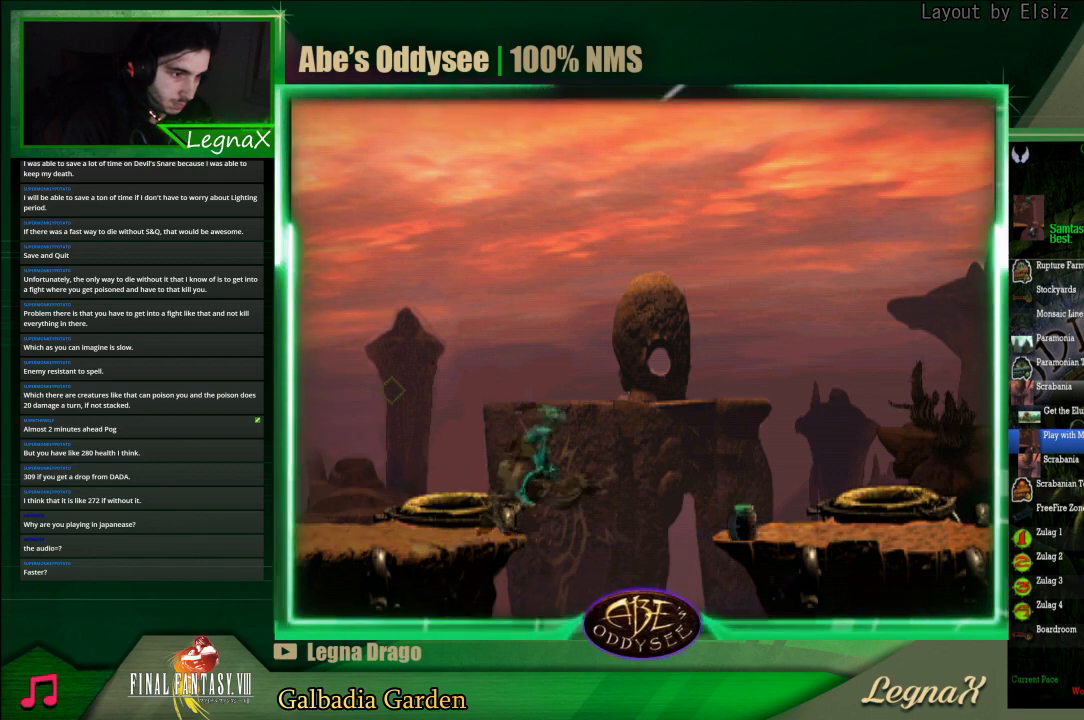
{"buttons": [], "left_stick": "center", "events": [[133, "TRIANGLE", "up"], [333, "R1", "up"], [367, "left_stick", "center"]]}
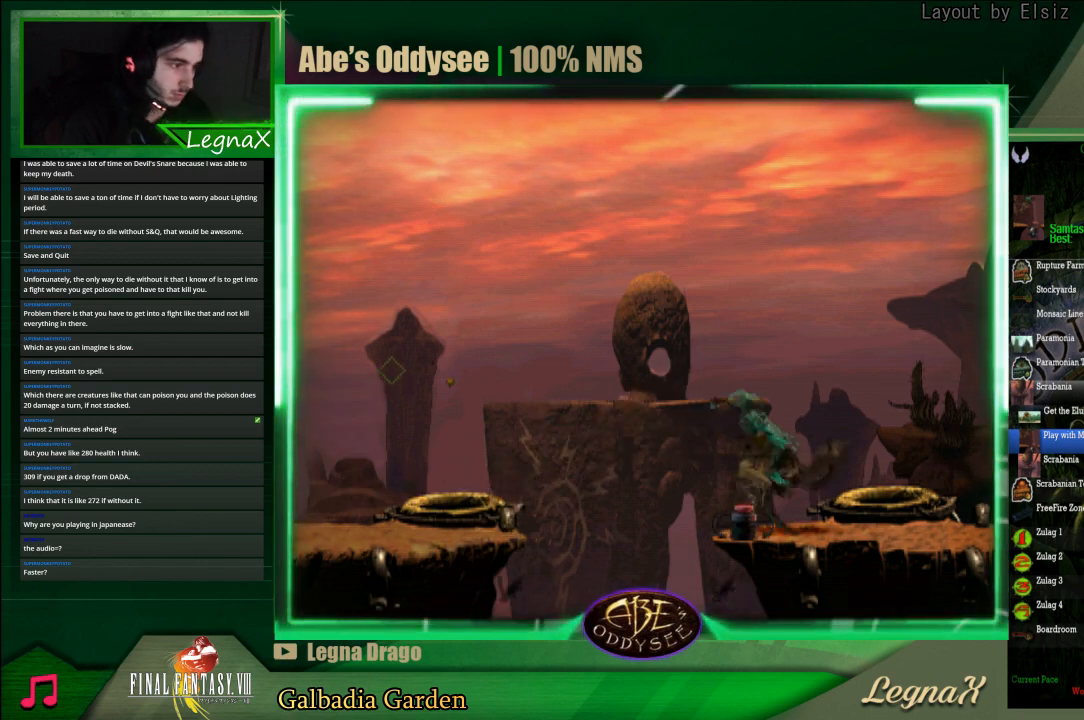
{"buttons": [], "left_stick": "down", "events": [[267, "left_stick", "down"], [400, "left_stick", "center"], [500, "left_stick", "down"]]}
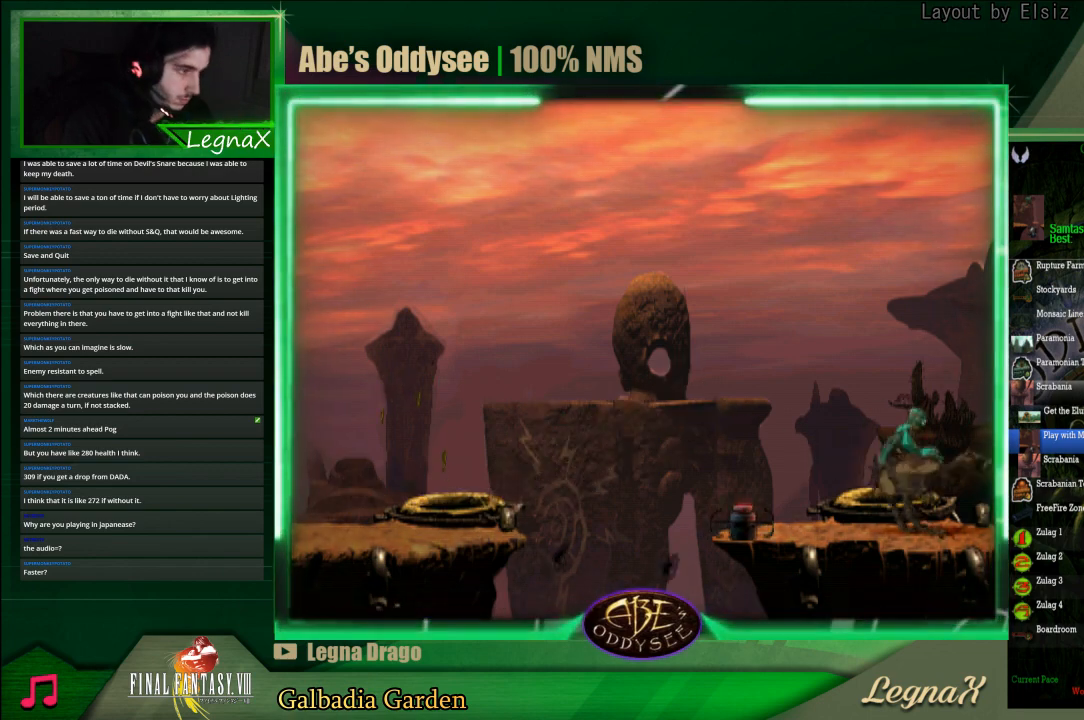
{"buttons": [], "left_stick": "center", "events": [[133, "left_stick", "center"], [233, "left_stick", "down"], [367, "left_stick", "center"]]}
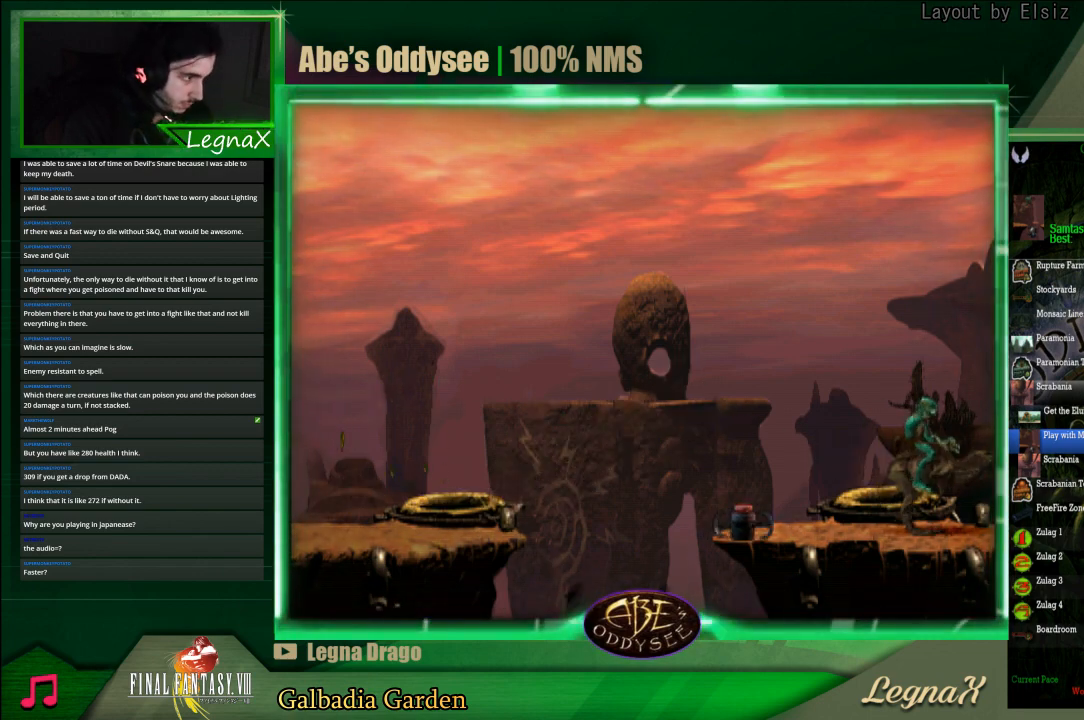
{"buttons": [], "left_stick": "center", "events": []}
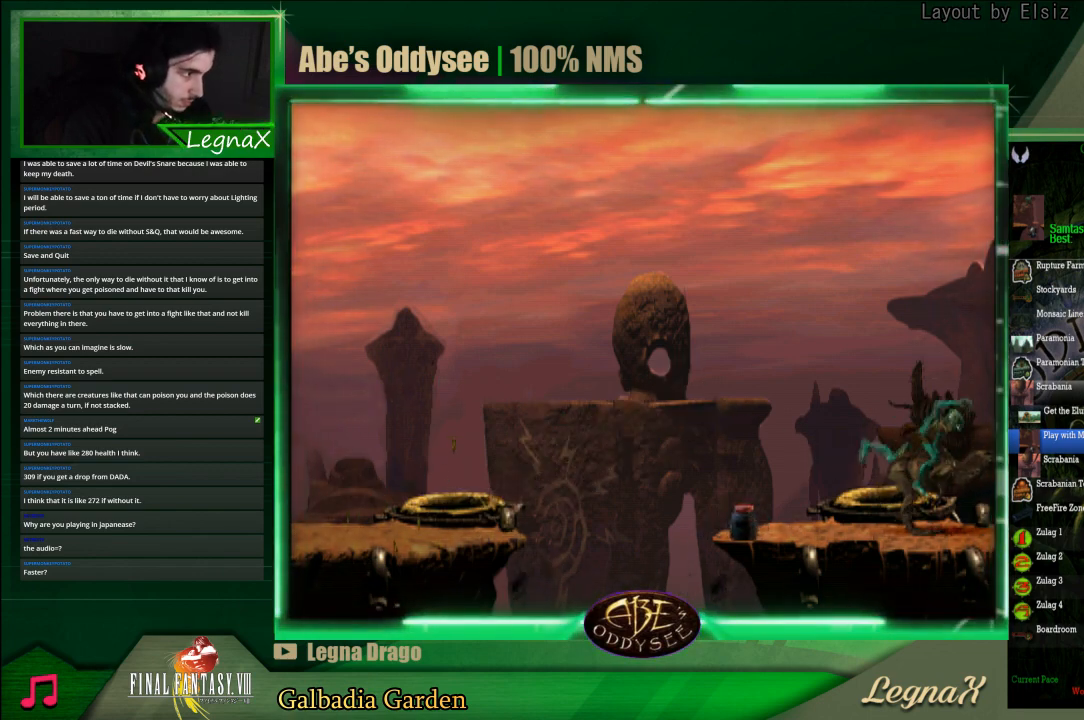
{"buttons": [], "left_stick": "center", "events": []}
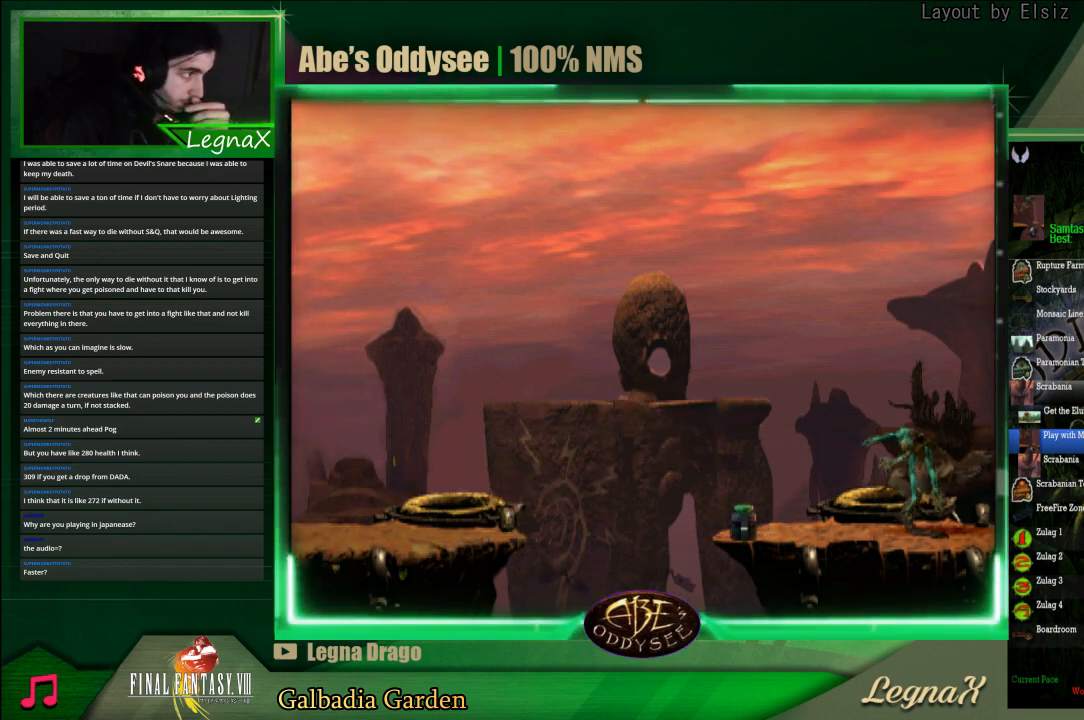
{"buttons": [], "left_stick": "center", "events": []}